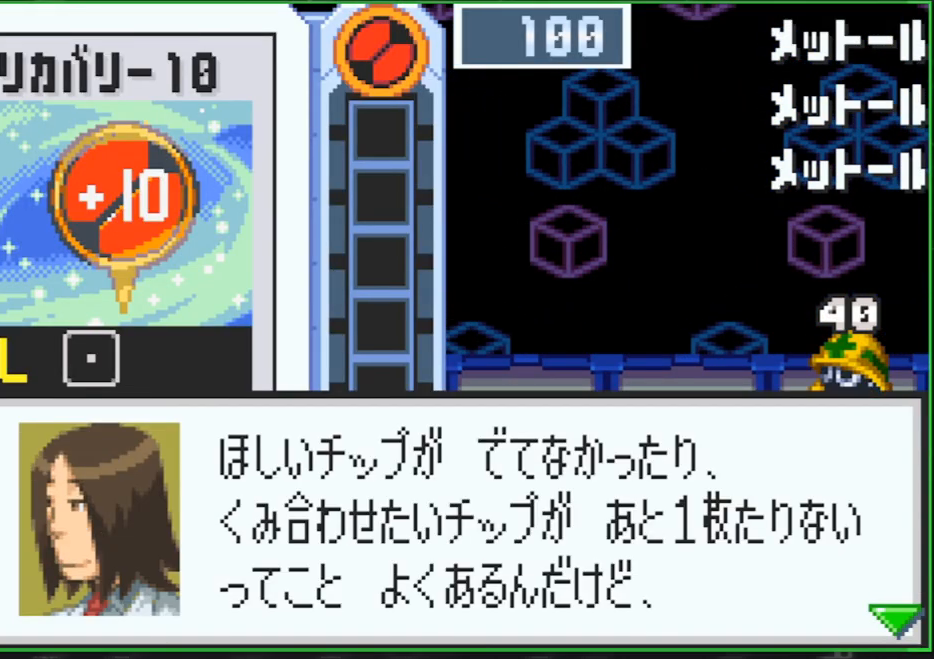
Gameplay with a controller (Nintendo layout); each line is a JSON object with the inputs held at the frame after it (dt_ms = milliseconds from this image to that frame). "events" lists button and stick changes between this image and that frame as [ms after this image, input, new state], when the widget could be followed in between. Not read: HOME L3 R3 X Y.
{"dt_ms": 500, "buttons": ["A", "B"], "events": [[33, "A", "down"], [33, "B", "down"], [67, "A", "up"], [200, "B", "up"], [267, "A", "down"], [267, "B", "down"], [300, "A", "up"], [400, "A", "down"], [433, "A", "up"], [500, "A", "down"]]}
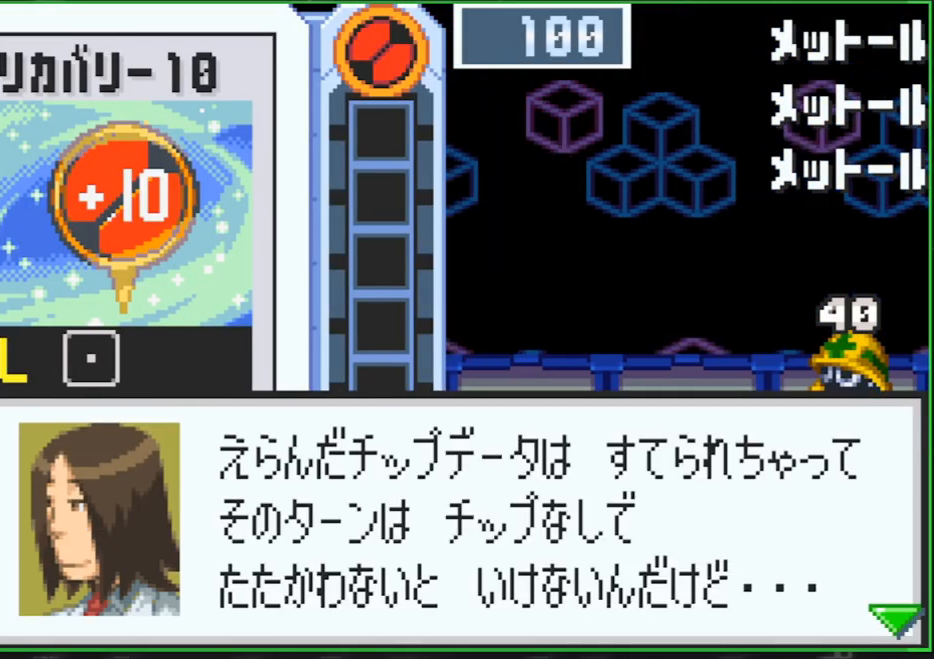
{"dt_ms": 500, "buttons": [], "events": [[67, "A", "up"], [133, "A", "down"], [200, "A", "up"], [200, "B", "up"], [267, "A", "down"], [267, "B", "down"], [333, "A", "up"], [333, "B", "up"], [400, "A", "down"], [400, "B", "down"], [467, "A", "up"], [467, "B", "up"]]}
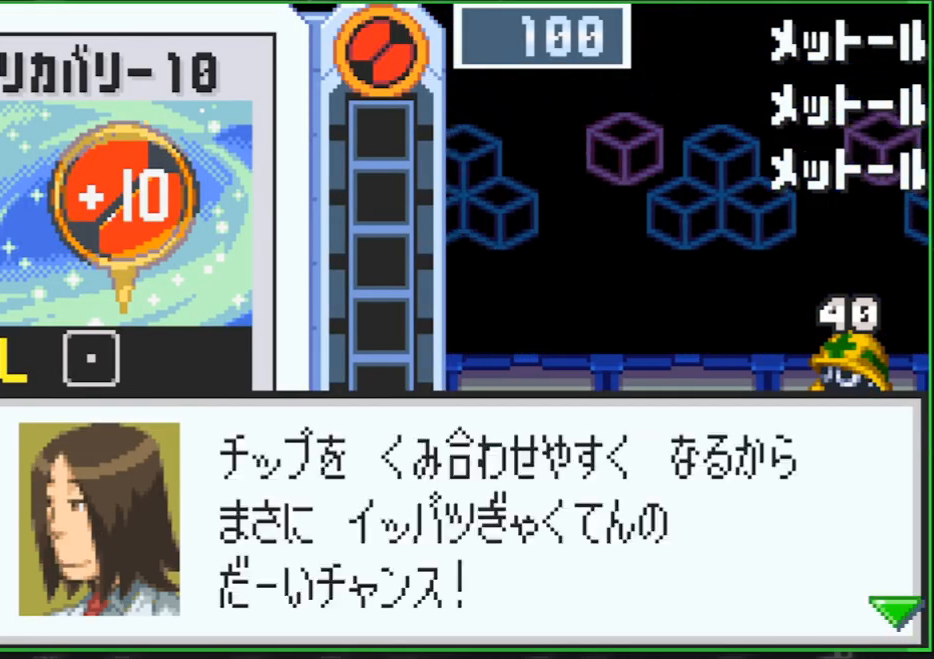
{"dt_ms": 1000, "buttons": ["B"], "events": [[33, "A", "down"], [33, "B", "down"], [100, "A", "up"], [300, "A", "down"], [333, "A", "up"], [333, "B", "up"], [400, "A", "down"], [400, "B", "down"], [500, "A", "up"], [533, "A", "down"], [600, "A", "up"], [600, "B", "up"], [667, "A", "down"], [667, "B", "down"], [733, "A", "up"], [800, "A", "down"], [833, "A", "up"], [933, "A", "down"], [1000, "A", "up"]]}
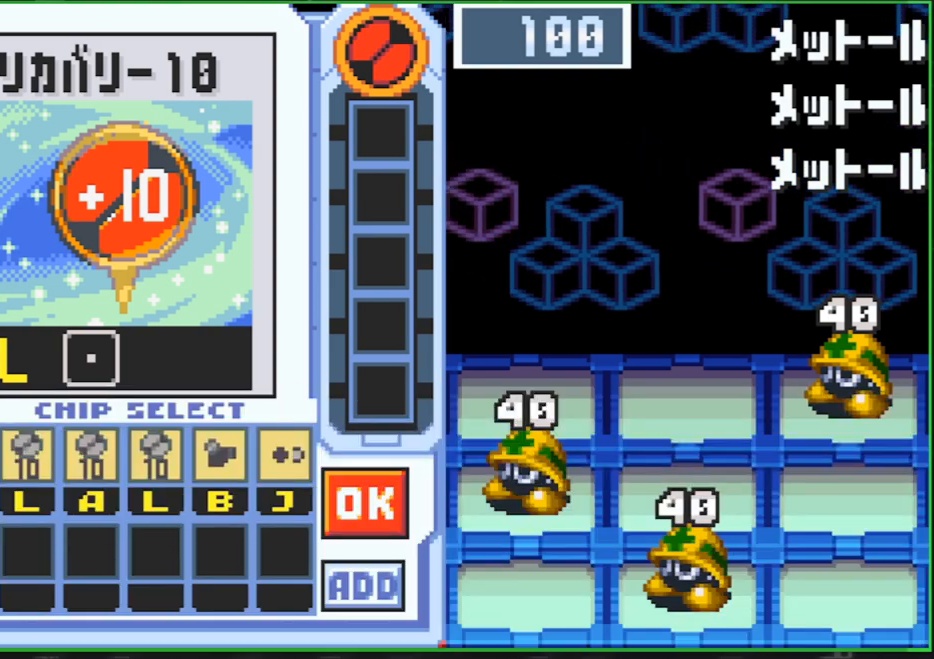
{"dt_ms": 500, "buttons": ["B"], "events": [[67, "A", "down"], [133, "A", "up"], [133, "B", "up"], [200, "A", "down"], [200, "B", "down"], [267, "A", "up"], [333, "A", "down"], [367, "A", "up"]]}
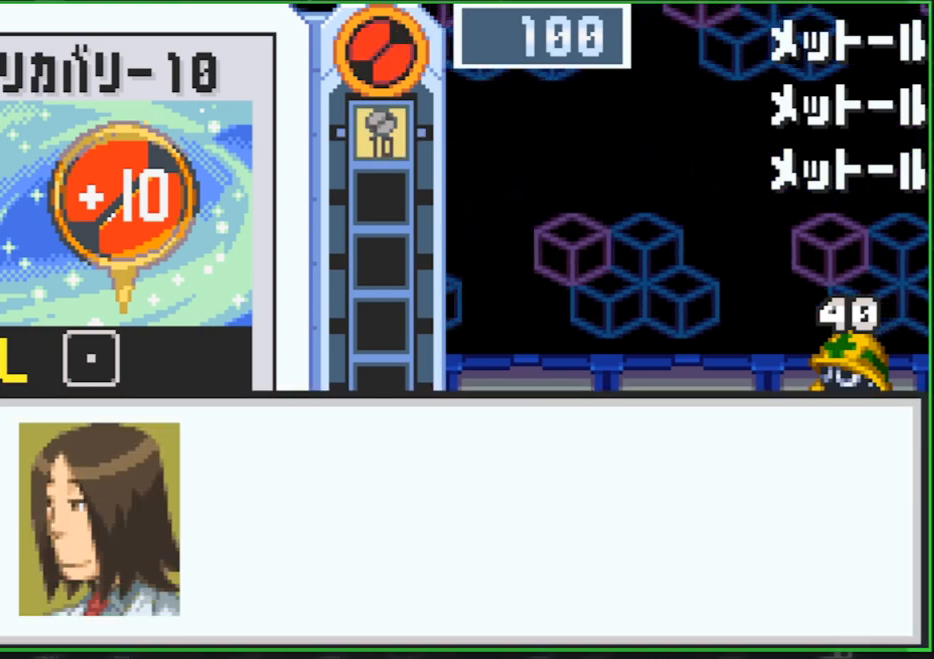
{"dt_ms": 500, "buttons": ["B"], "events": [[33, "B", "up"], [400, "B", "down"]]}
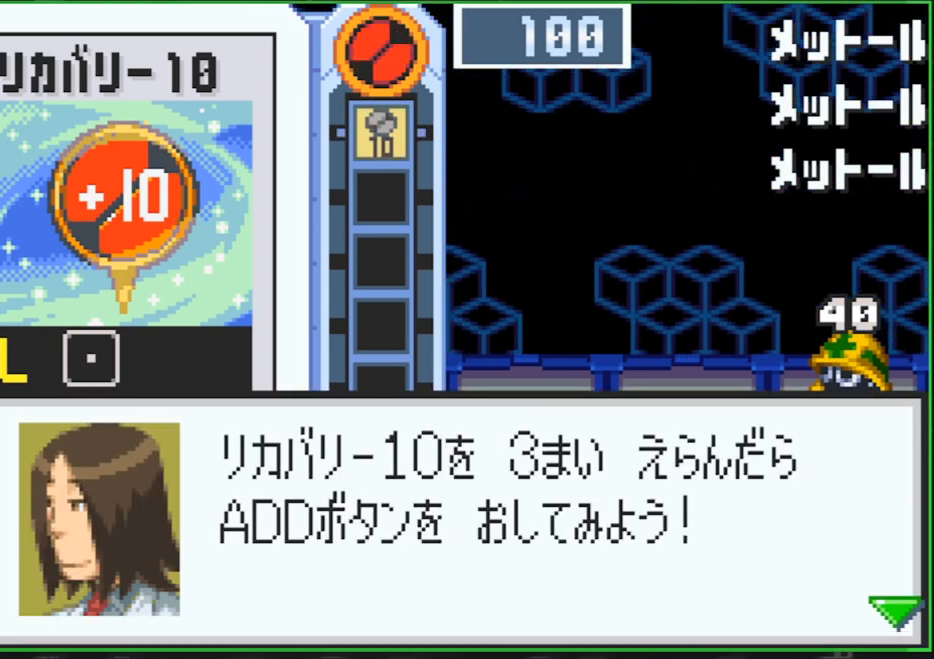
{"dt_ms": 500, "buttons": ["DPAD_RIGHT"], "events": [[33, "B", "up"], [100, "B", "down"], [267, "B", "up"], [467, "DPAD_RIGHT", "down"]]}
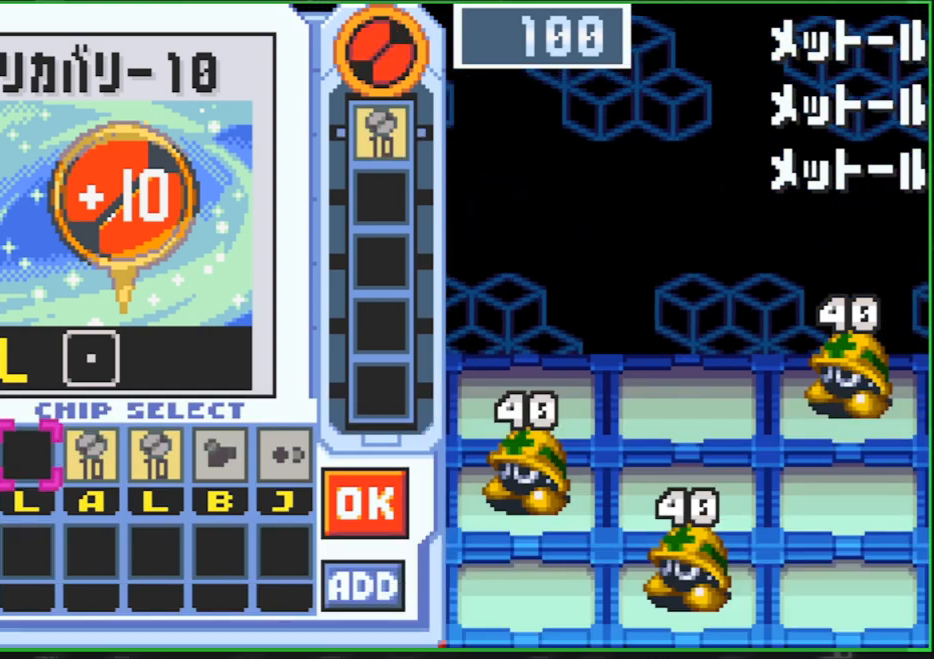
{"dt_ms": 500, "buttons": [], "events": [[33, "A", "down"], [33, "DPAD_RIGHT", "up"], [167, "A", "up"], [167, "DPAD_RIGHT", "down"], [200, "A", "down"], [233, "DPAD_RIGHT", "up"], [300, "A", "up"], [367, "START", "down"], [400, "START", "up"]]}
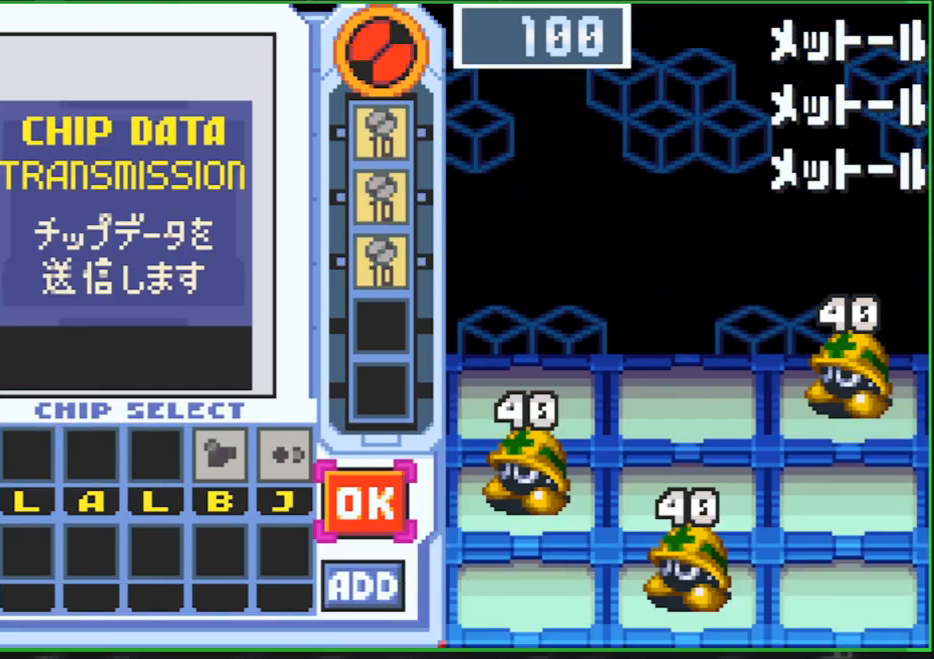
{"dt_ms": 500, "buttons": ["B"], "events": [[33, "DPAD_DOWN", "down"], [100, "DPAD_DOWN", "up"], [167, "A", "down"], [367, "A", "up"], [367, "B", "down"]]}
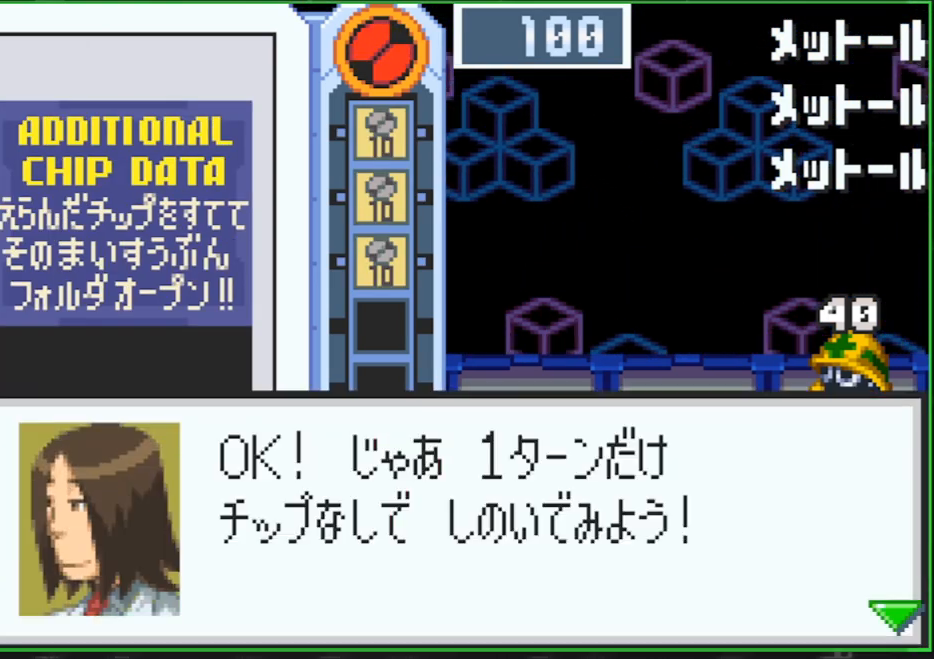
{"dt_ms": 500, "buttons": ["A", "B"], "events": [[67, "A", "down"], [167, "A", "up"], [267, "A", "down"], [400, "A", "up"], [467, "A", "down"]]}
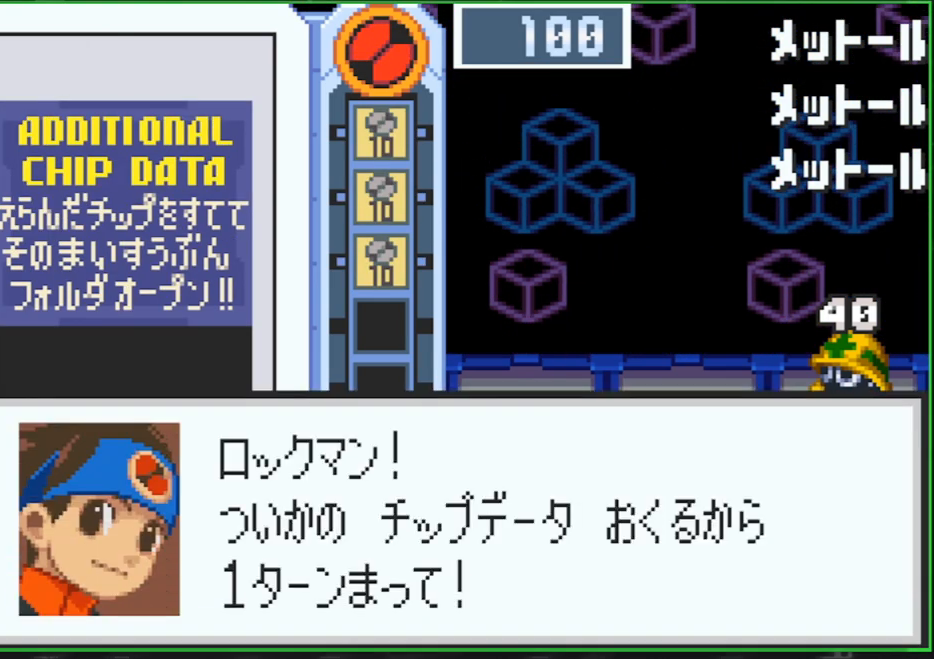
{"dt_ms": 500, "buttons": ["B"], "events": [[67, "A", "up"], [167, "A", "down"], [267, "A", "up"], [367, "A", "down"], [500, "A", "up"]]}
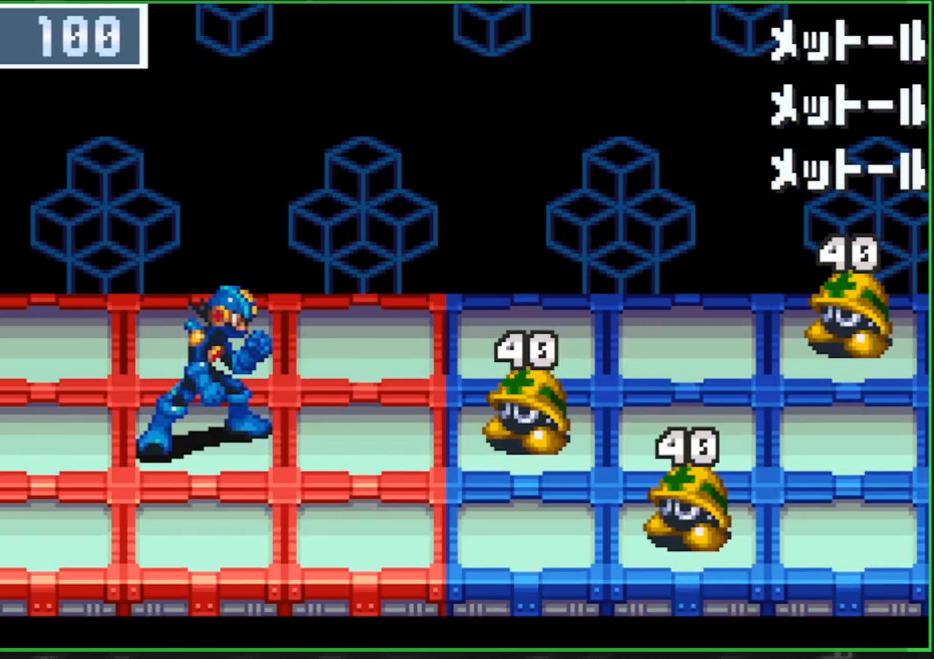
{"dt_ms": 500, "buttons": ["B", "DPAD_RIGHT"], "events": [[100, "DPAD_RIGHT", "down"]]}
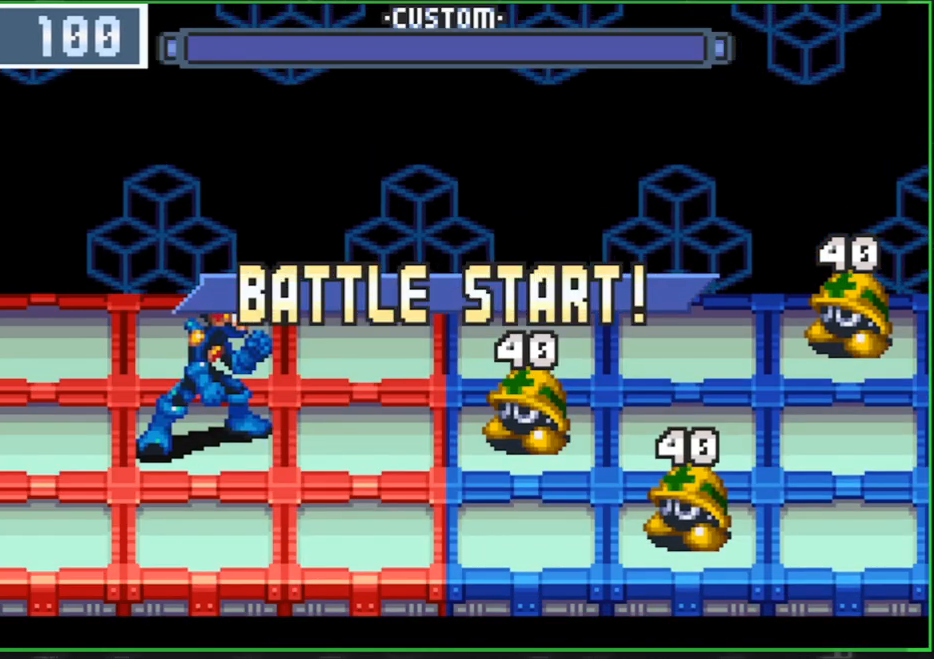
{"dt_ms": 500, "buttons": ["DPAD_RIGHT"], "events": [[33, "B", "up"]]}
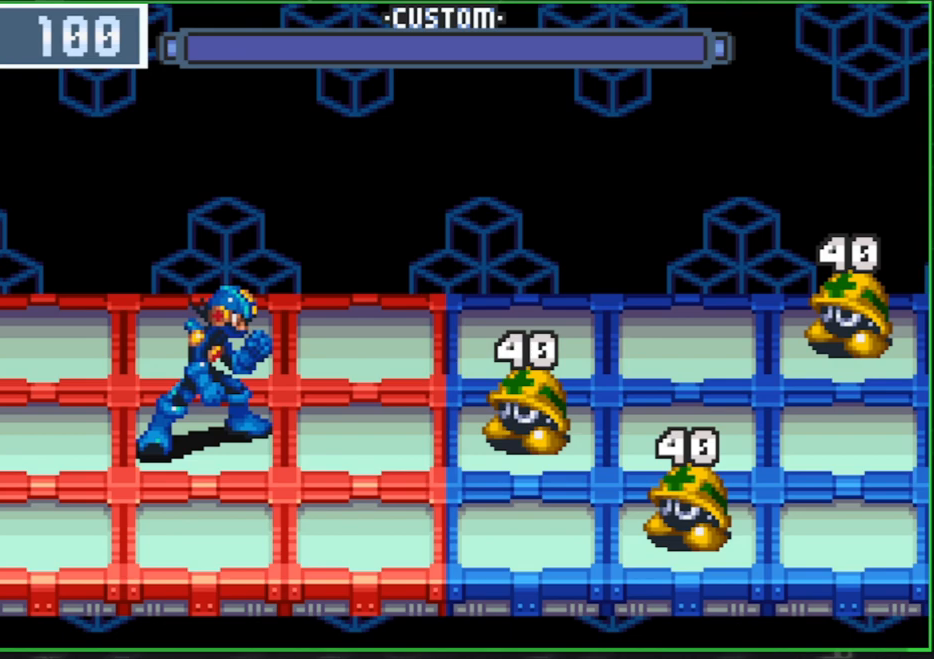
{"dt_ms": 500, "buttons": ["B"], "events": [[100, "B", "down"], [167, "B", "up"], [267, "DPAD_RIGHT", "up"], [367, "B", "down"], [433, "B", "up"], [500, "B", "down"]]}
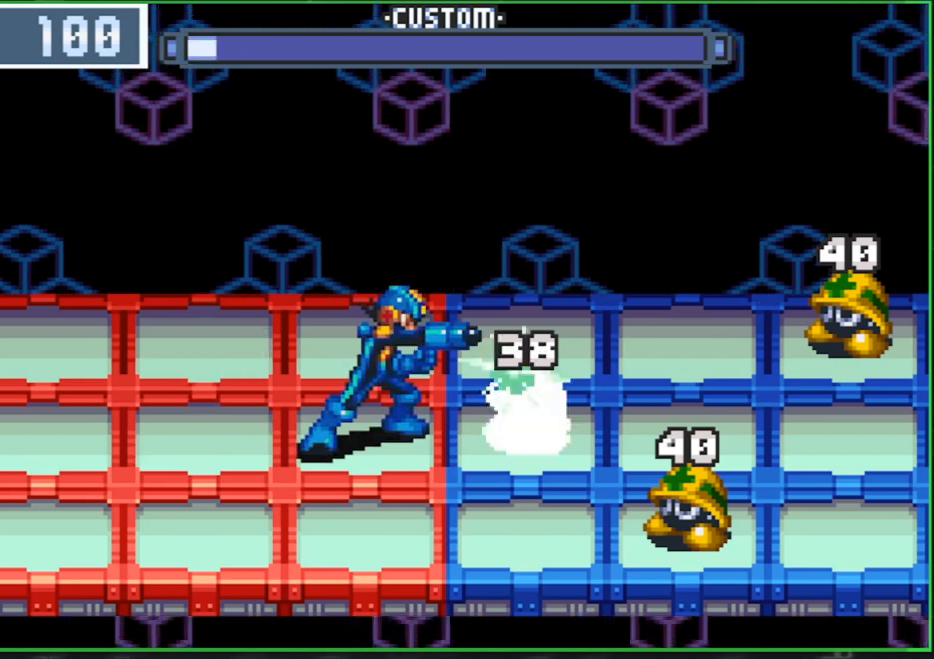
{"dt_ms": 500, "buttons": ["DPAD_UP"], "events": [[167, "B", "up"], [333, "B", "down"], [367, "DPAD_UP", "down"], [400, "B", "up"]]}
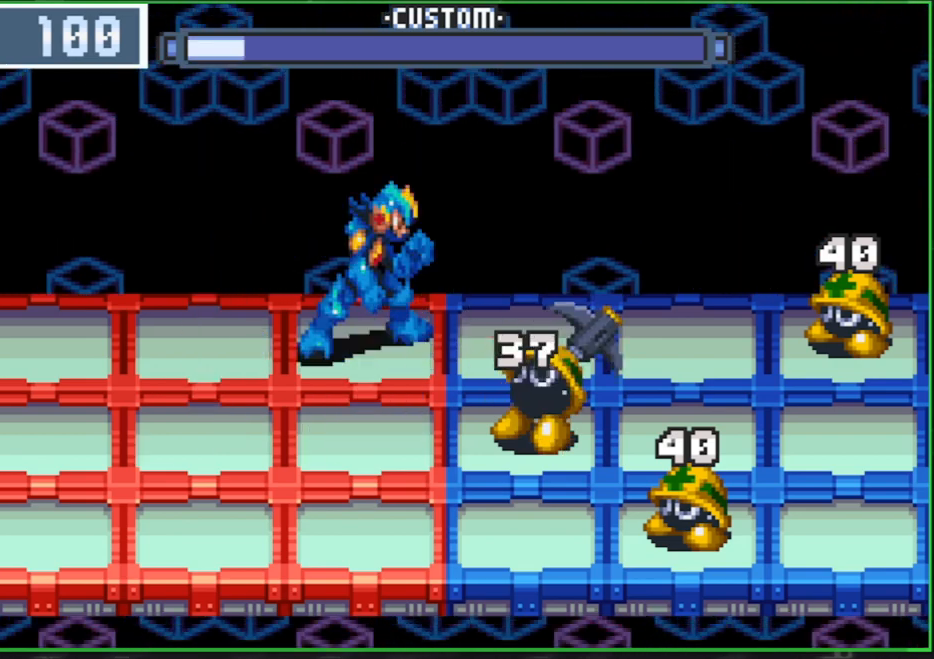
{"dt_ms": 500, "buttons": ["DPAD_LEFT"], "events": [[33, "DPAD_LEFT", "down"], [33, "DPAD_UP", "up"], [67, "B", "down"], [133, "B", "up"], [300, "B", "down"], [367, "B", "up"]]}
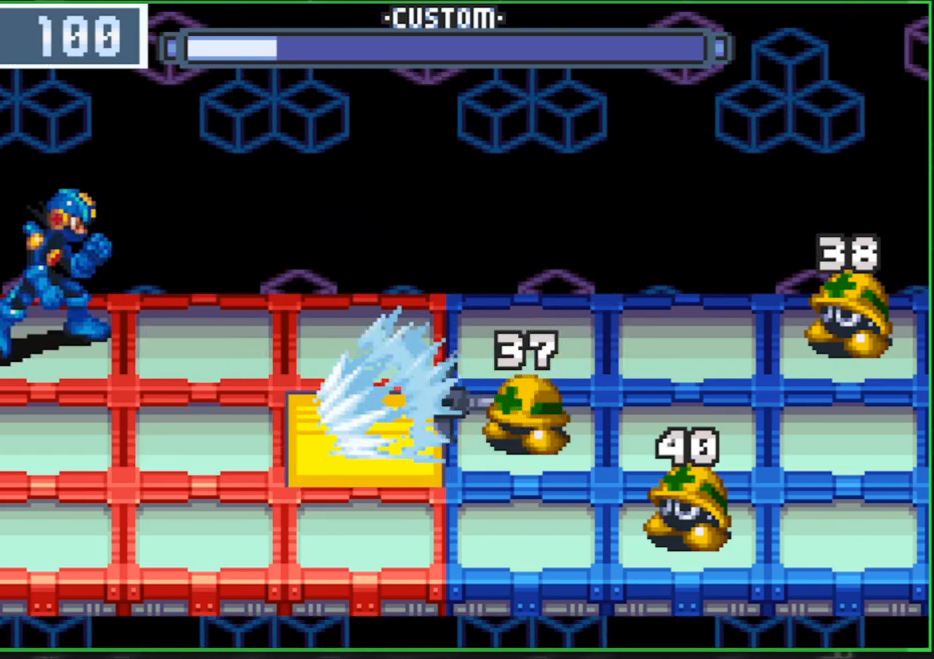
{"dt_ms": 500, "buttons": ["B"], "events": [[67, "B", "down"], [67, "DPAD_LEFT", "up"], [67, "DPAD_RIGHT", "down"], [167, "B", "up"], [233, "B", "down"], [400, "B", "up"], [467, "B", "down"], [500, "DPAD_RIGHT", "up"]]}
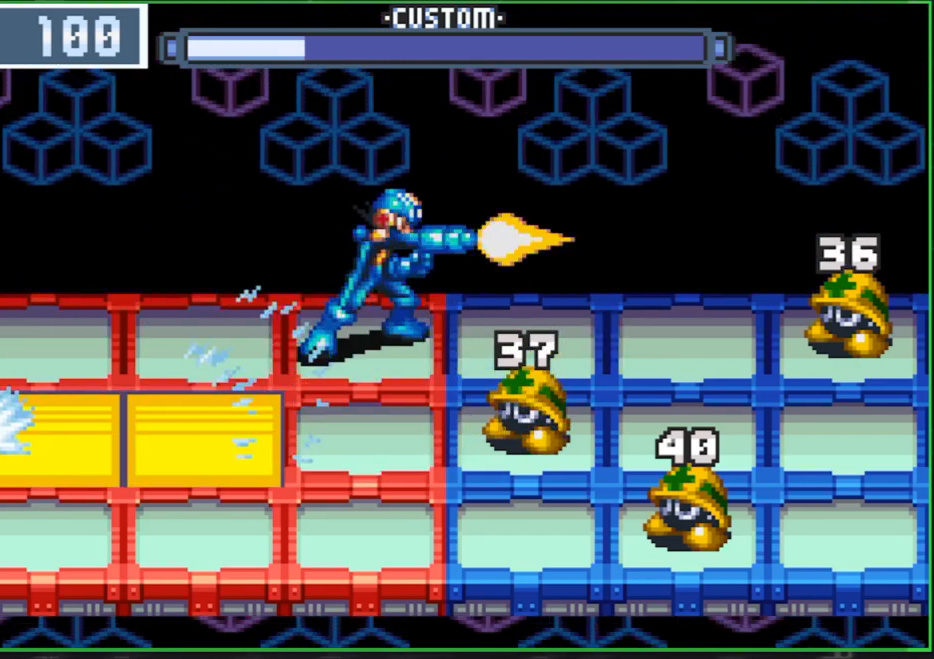
{"dt_ms": 500, "buttons": ["B"], "events": [[33, "B", "up"], [33, "DPAD_LEFT", "down"], [233, "B", "down"], [300, "B", "up"], [367, "B", "down"], [433, "B", "up"], [500, "B", "down"], [500, "DPAD_LEFT", "up"]]}
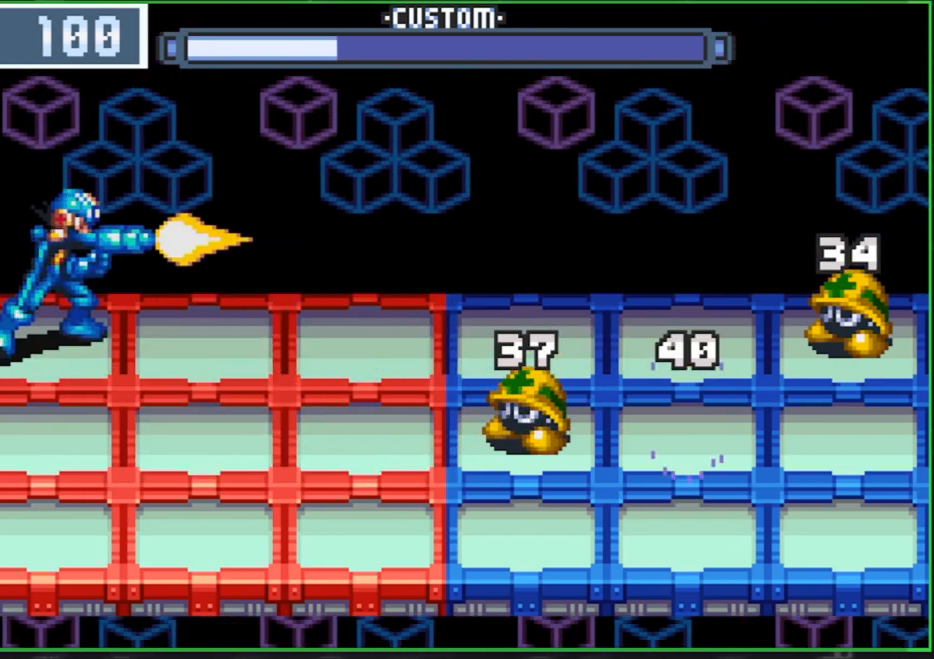
{"dt_ms": 500, "buttons": ["DPAD_RIGHT"], "events": [[33, "DPAD_RIGHT", "down"], [67, "B", "up"]]}
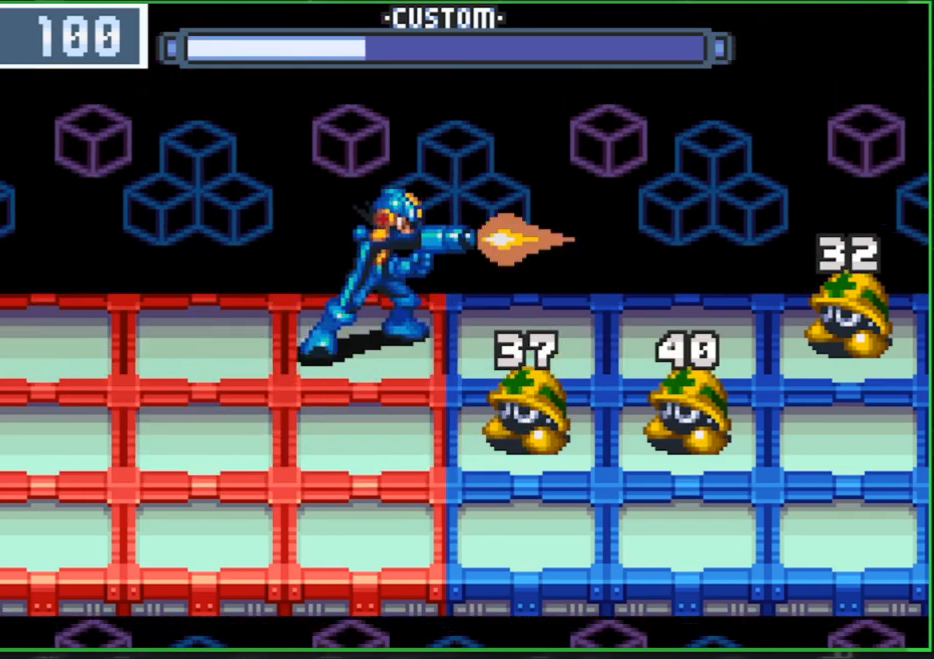
{"dt_ms": 500, "buttons": [], "events": [[67, "DPAD_RIGHT", "up"]]}
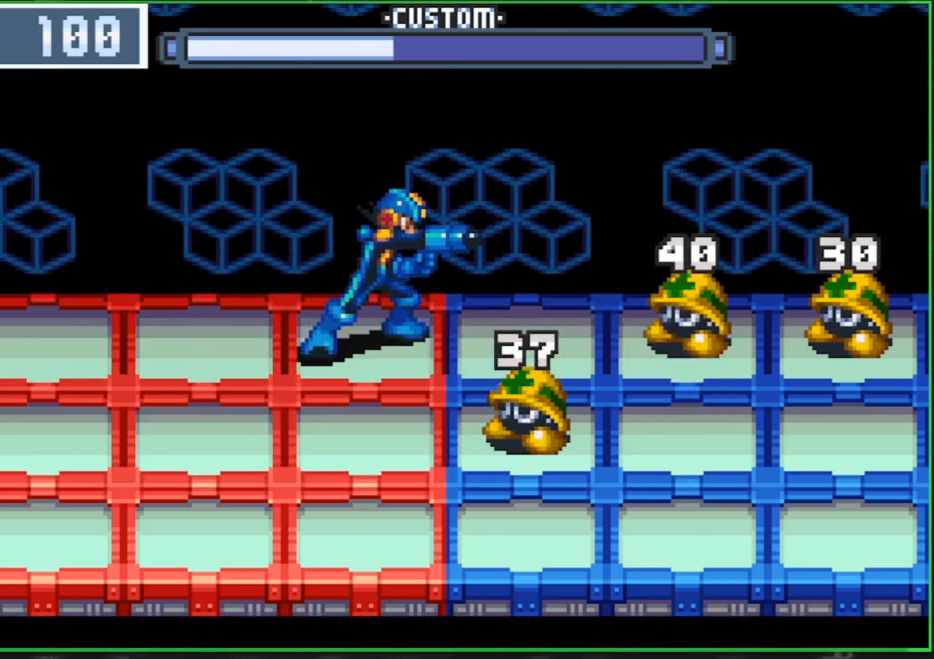
{"dt_ms": 500, "buttons": [], "events": [[100, "DPAD_DOWN", "down"], [167, "DPAD_DOWN", "up"], [400, "B", "down"], [467, "B", "up"]]}
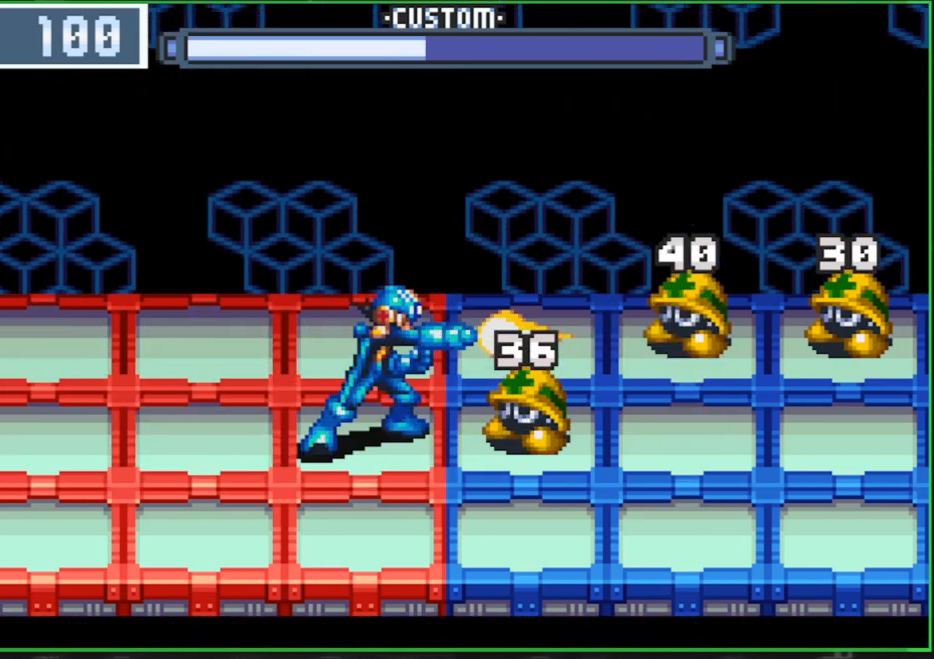
{"dt_ms": 500, "buttons": [], "events": [[33, "B", "down"], [100, "B", "up"], [167, "B", "down"], [233, "B", "up"], [400, "B", "down"], [467, "B", "up"]]}
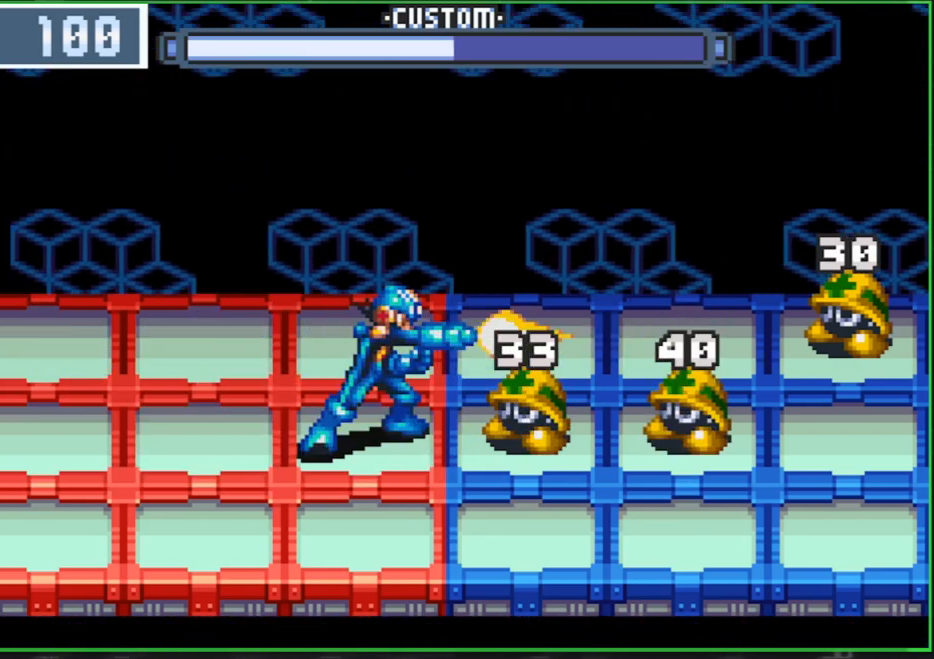
{"dt_ms": 500, "buttons": [], "events": [[400, "B", "down"], [467, "B", "up"]]}